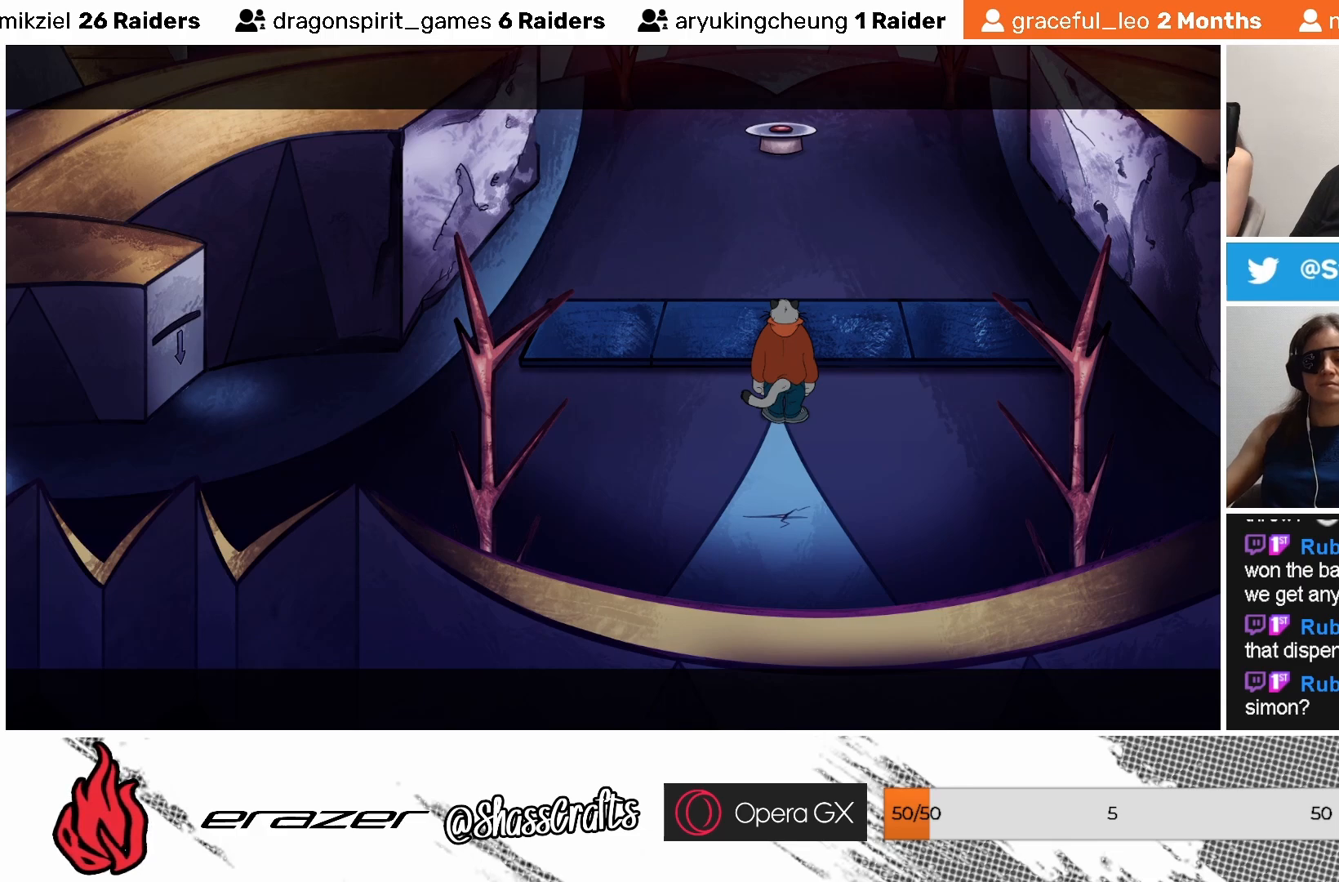
Gameplay with a controller (PlayStation layout); each line is a JSON object with the inputs held at the frame after it. "events" lists button and stick changes between this image and that frame as [ms after this image, input, new state], when the widget could be followed in between. Not read: right_stick.
{"buttons": [], "left_stick": "center", "events": []}
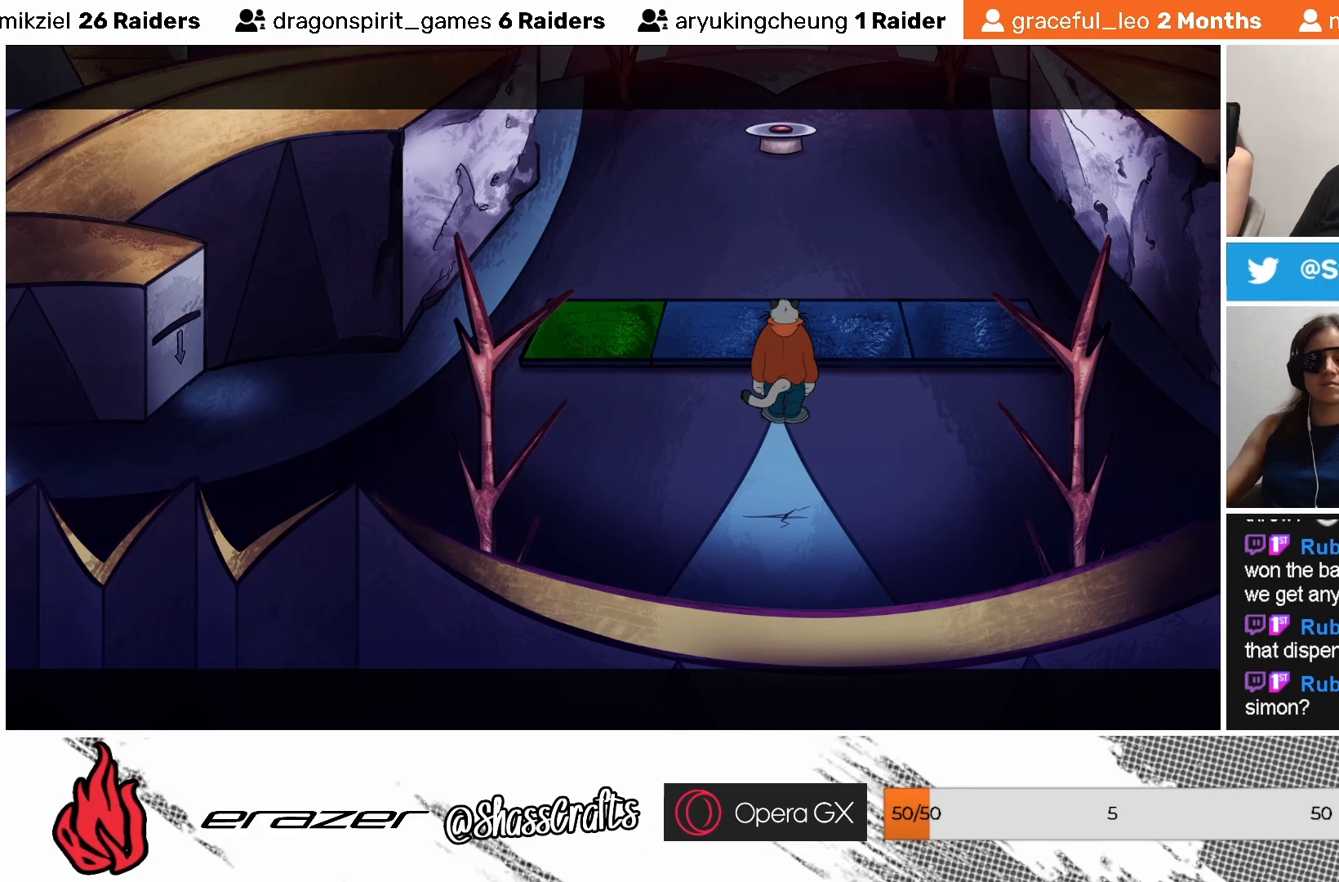
{"buttons": [], "left_stick": "center", "events": []}
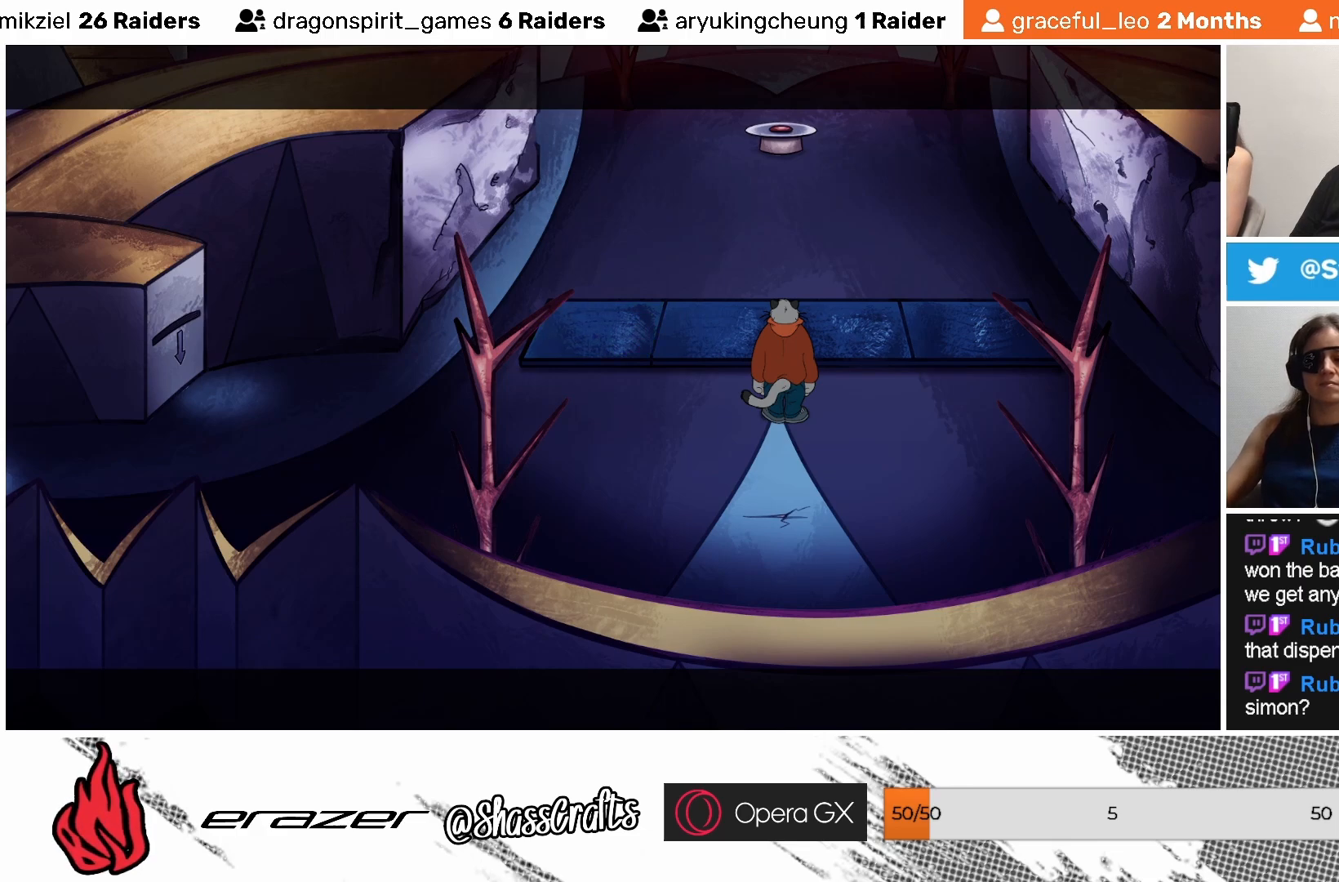
{"buttons": [], "left_stick": "center", "events": []}
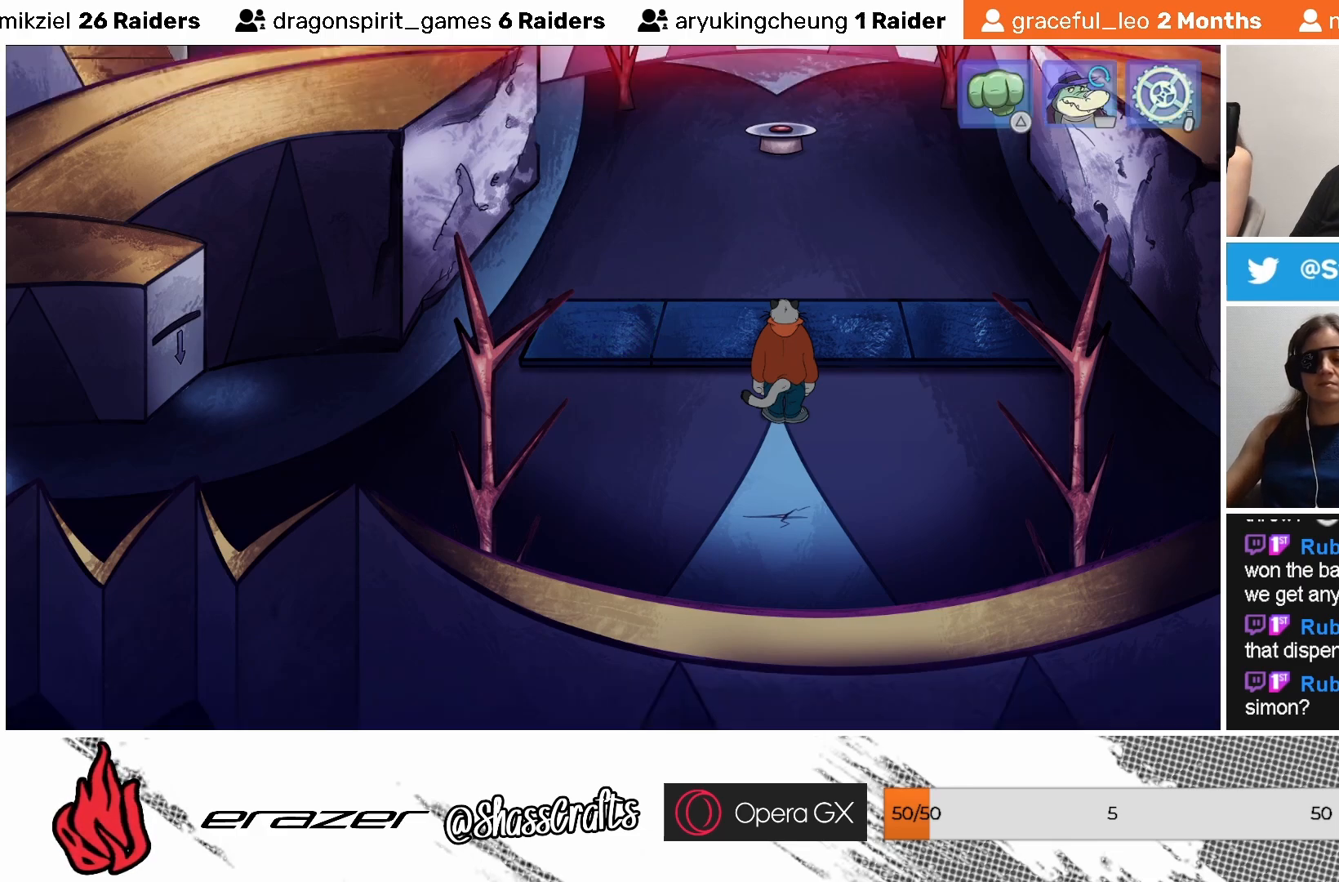
{"buttons": [], "left_stick": "center", "events": []}
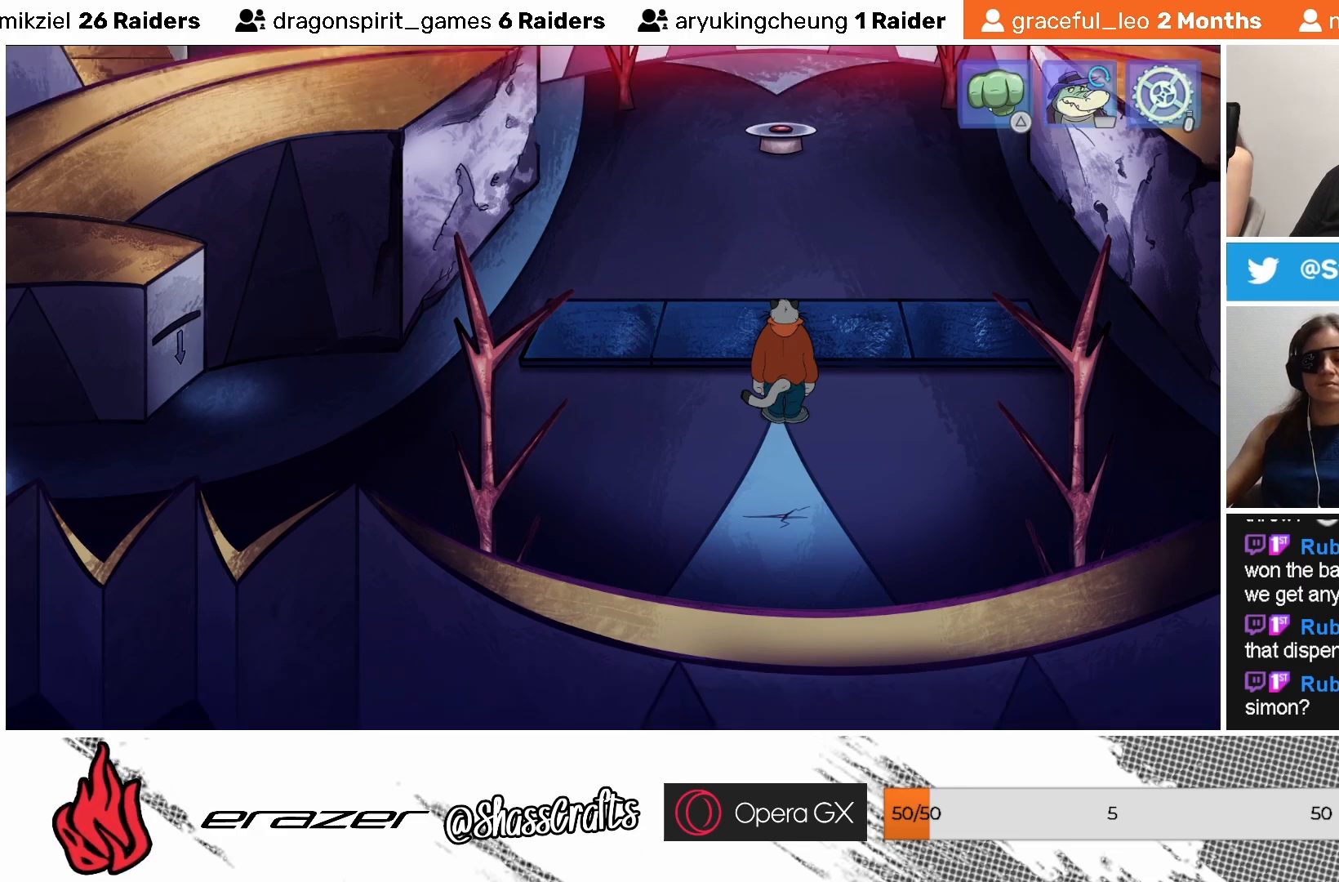
{"buttons": ["DPAD_LEFT"], "left_stick": "center", "events": [[67, "DPAD_LEFT", "down"], [133, "DPAD_LEFT", "up"], [483, "DPAD_LEFT", "down"]]}
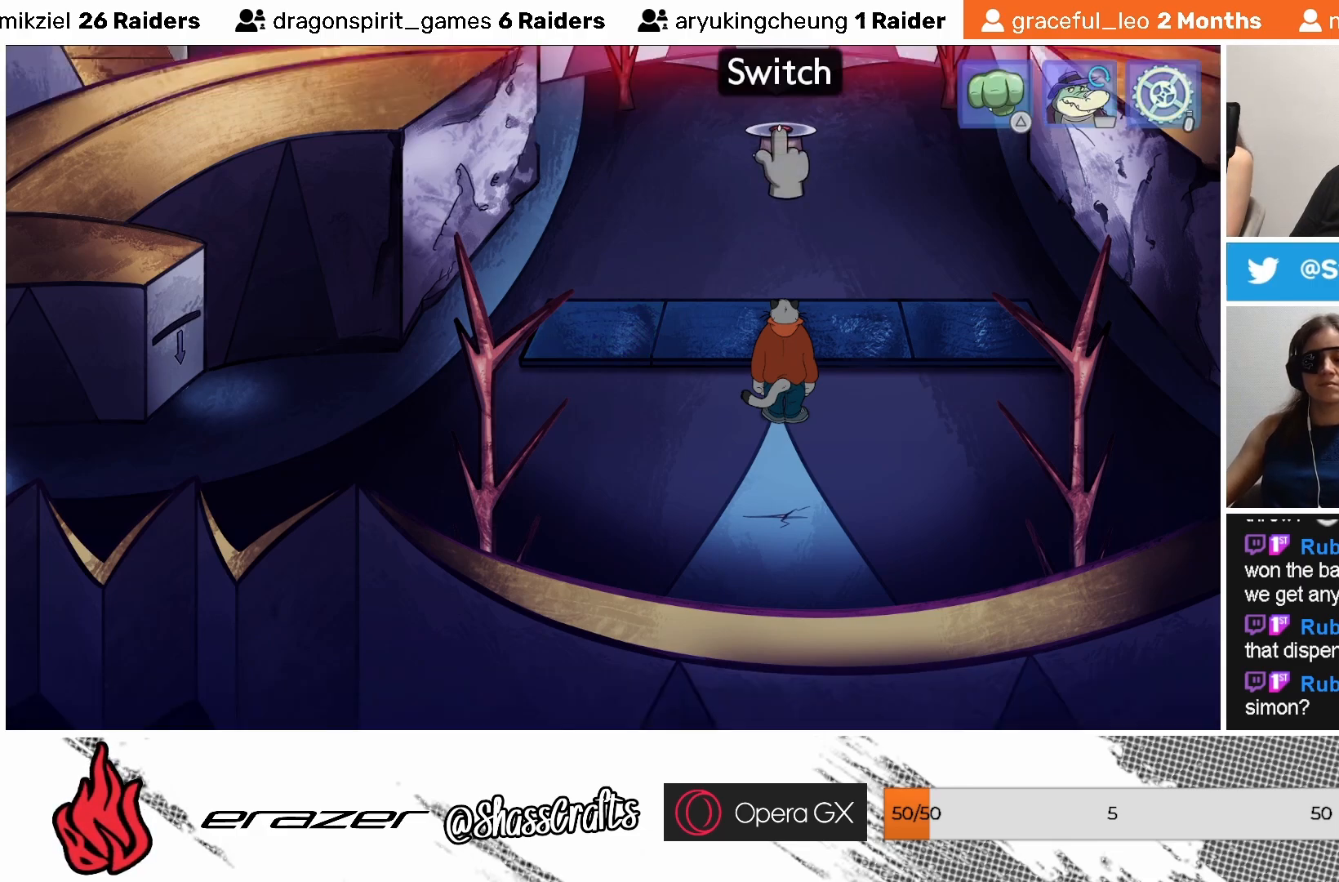
{"buttons": [], "left_stick": "center", "events": [[67, "DPAD_LEFT", "up"]]}
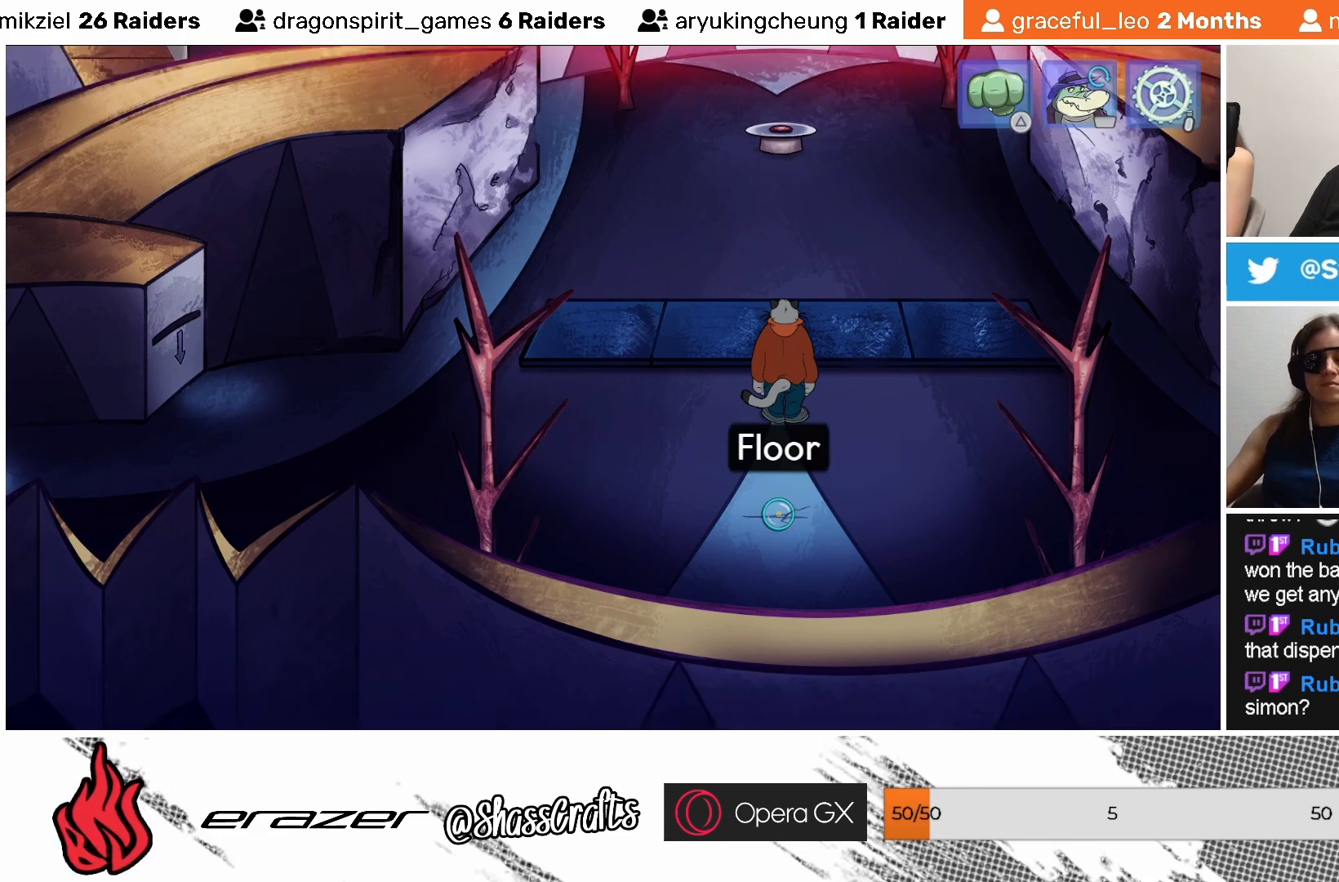
{"buttons": [], "left_stick": "center", "events": [[117, "DPAD_LEFT", "down"], [217, "DPAD_LEFT", "up"]]}
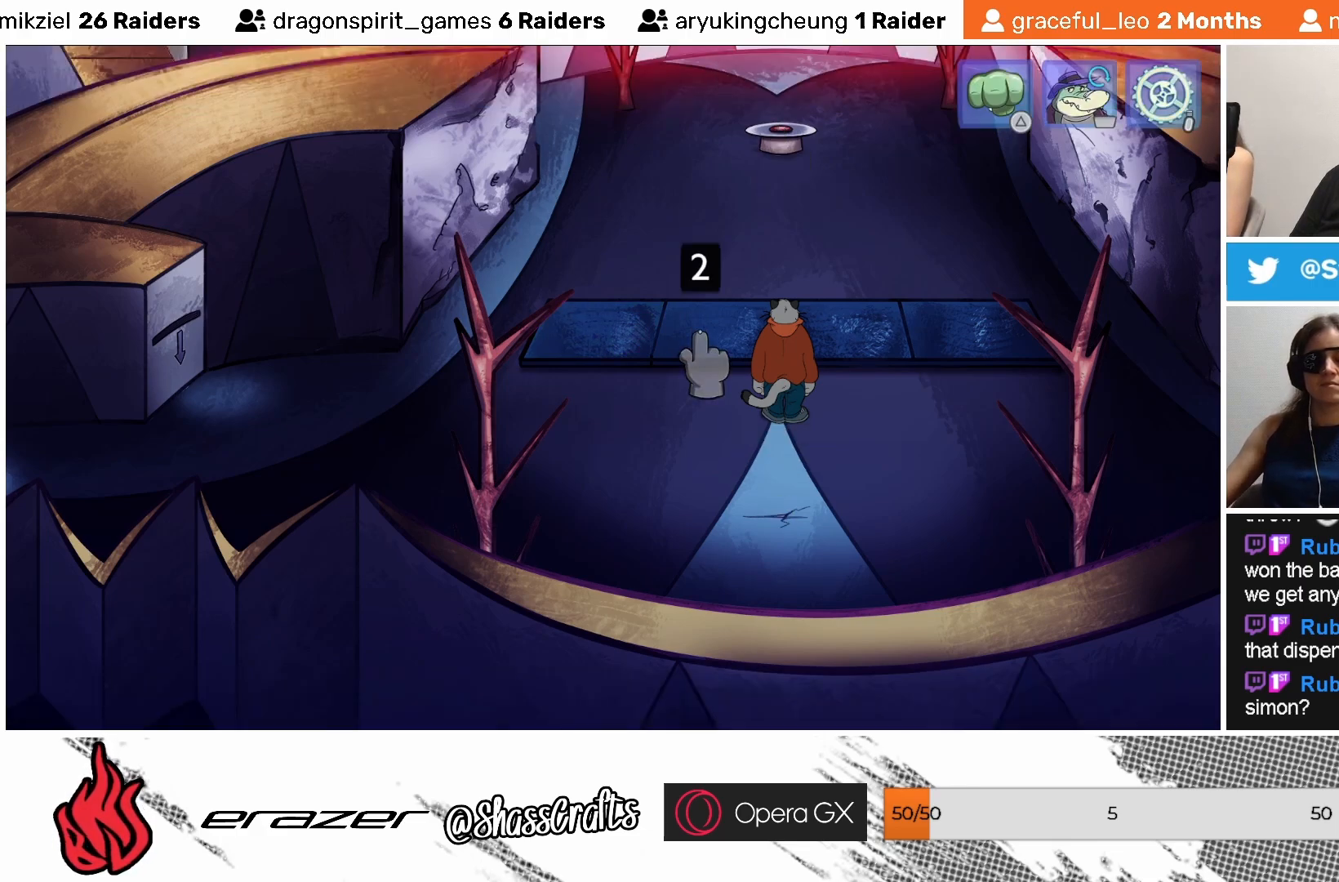
{"buttons": [], "left_stick": "center", "events": [[117, "DPAD_LEFT", "down"], [183, "DPAD_LEFT", "up"]]}
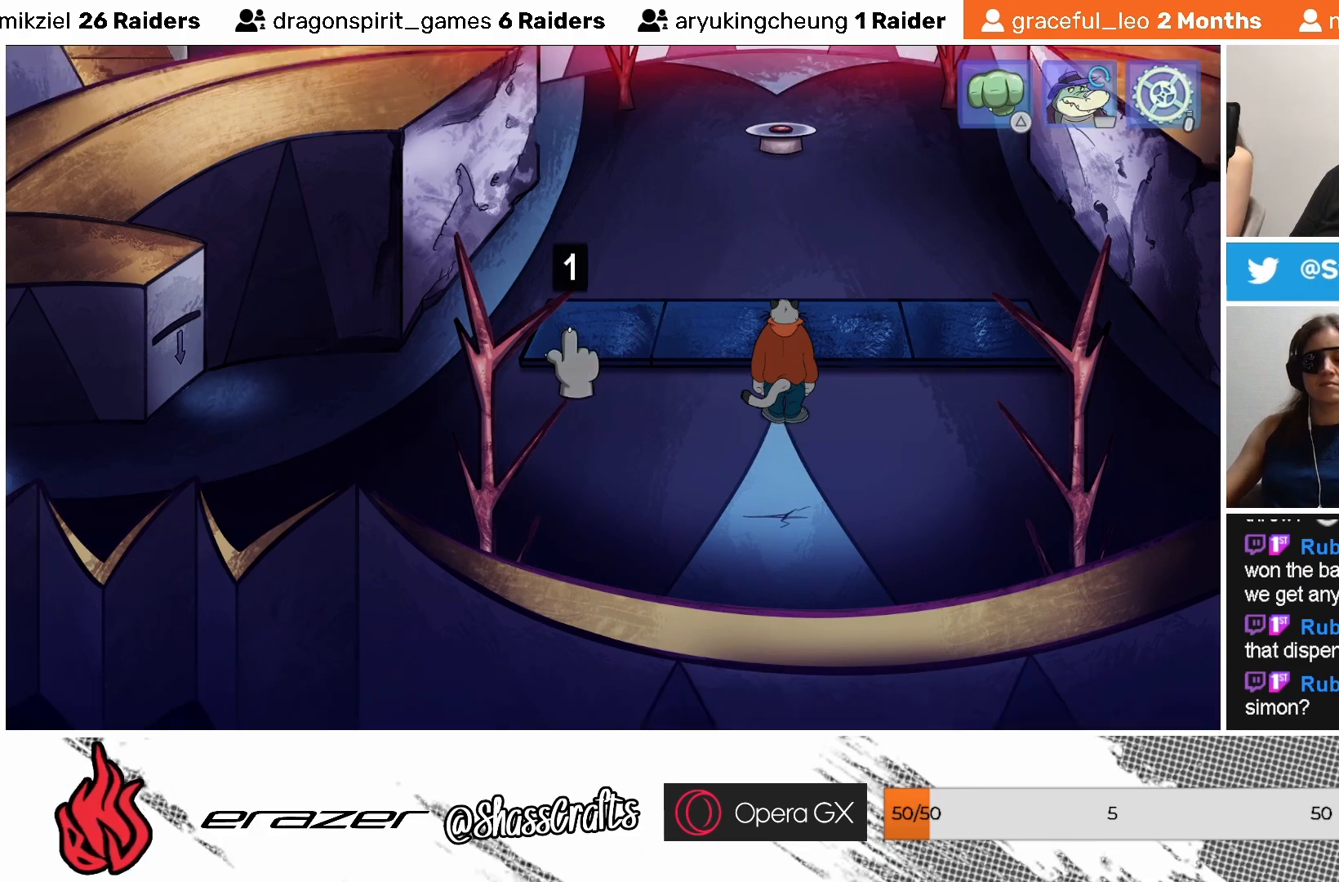
{"buttons": [], "left_stick": "center", "events": [[17, "CROSS", "down"], [83, "CROSS", "up"]]}
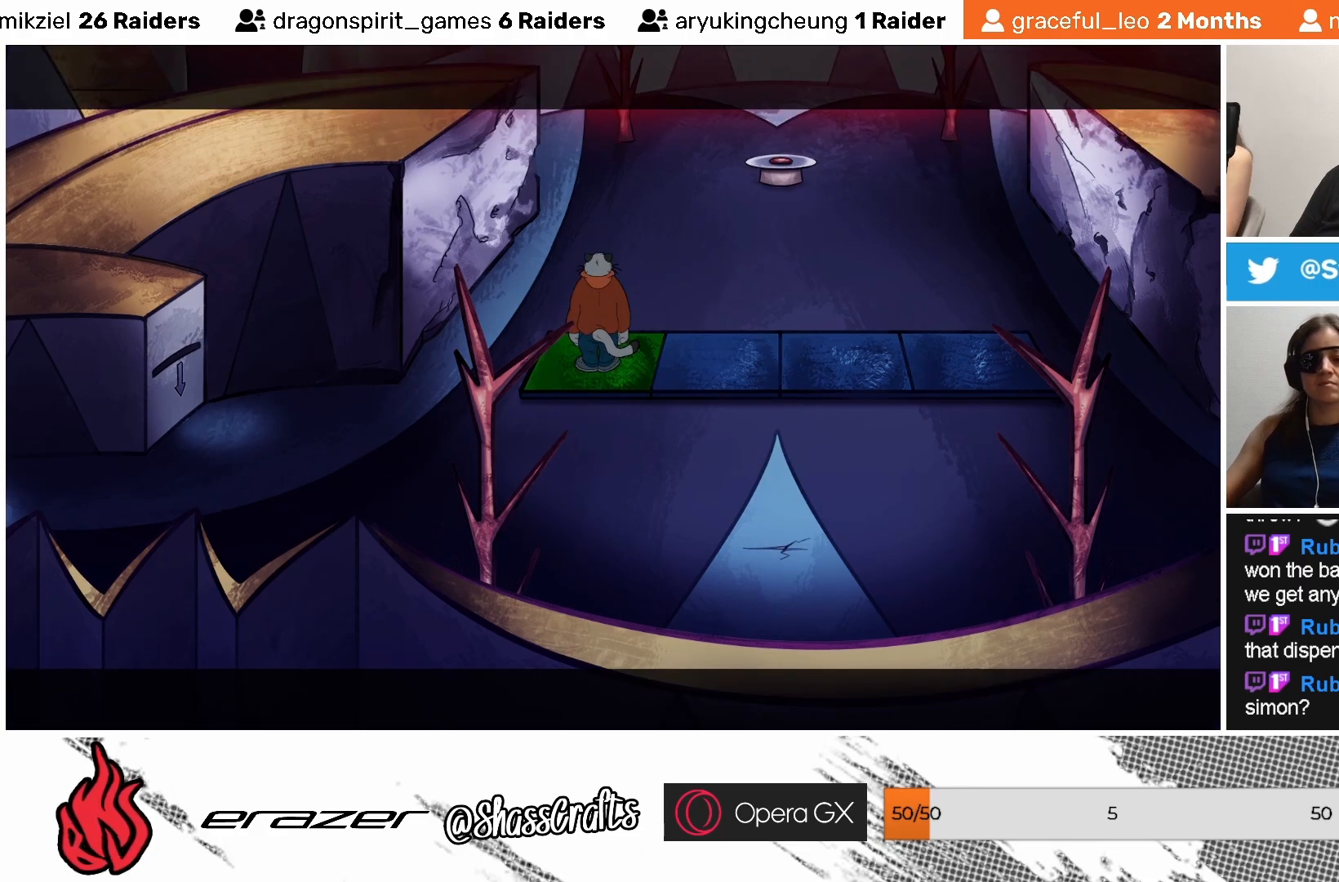
{"buttons": [], "left_stick": "center", "events": []}
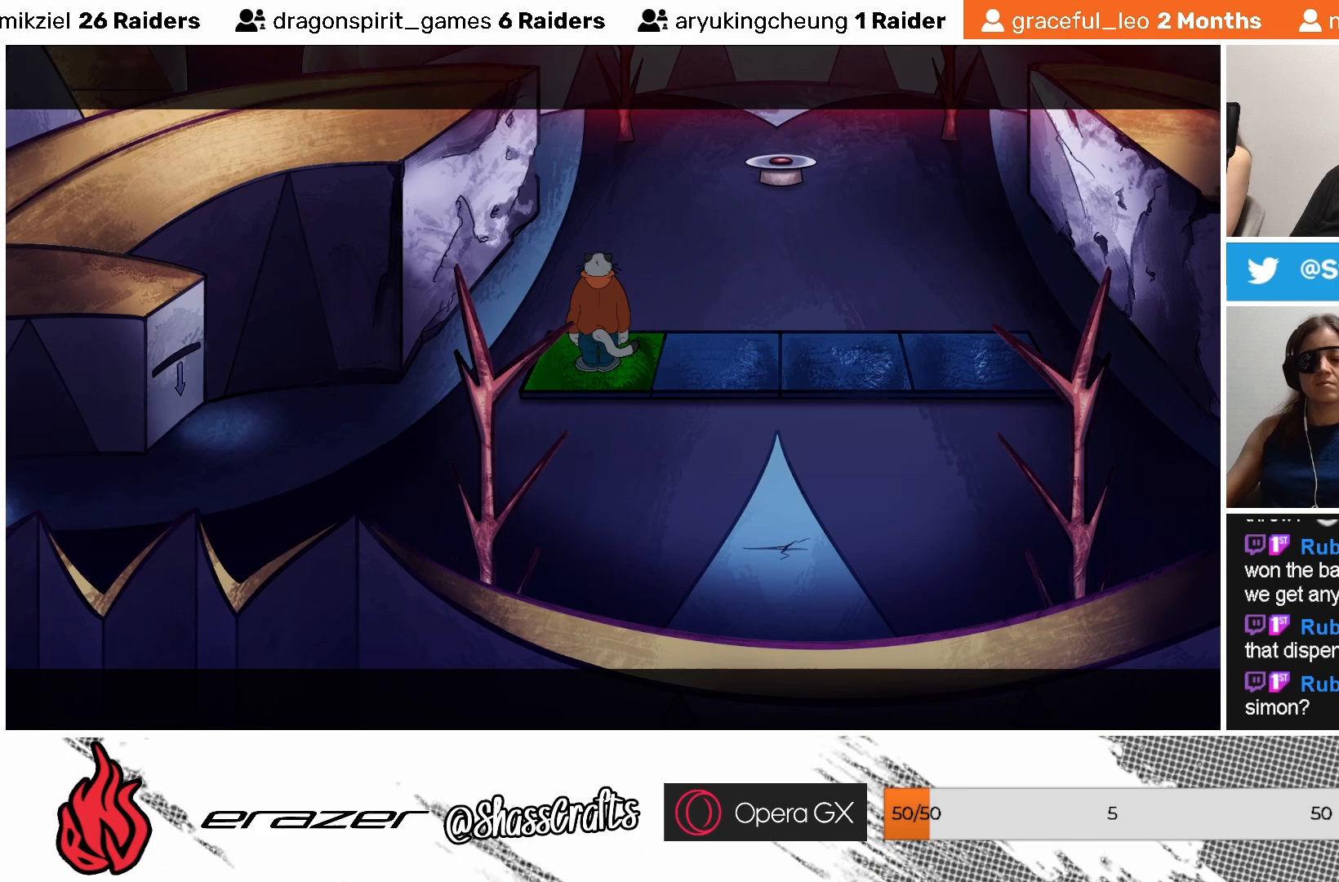
{"buttons": [], "left_stick": "center", "events": []}
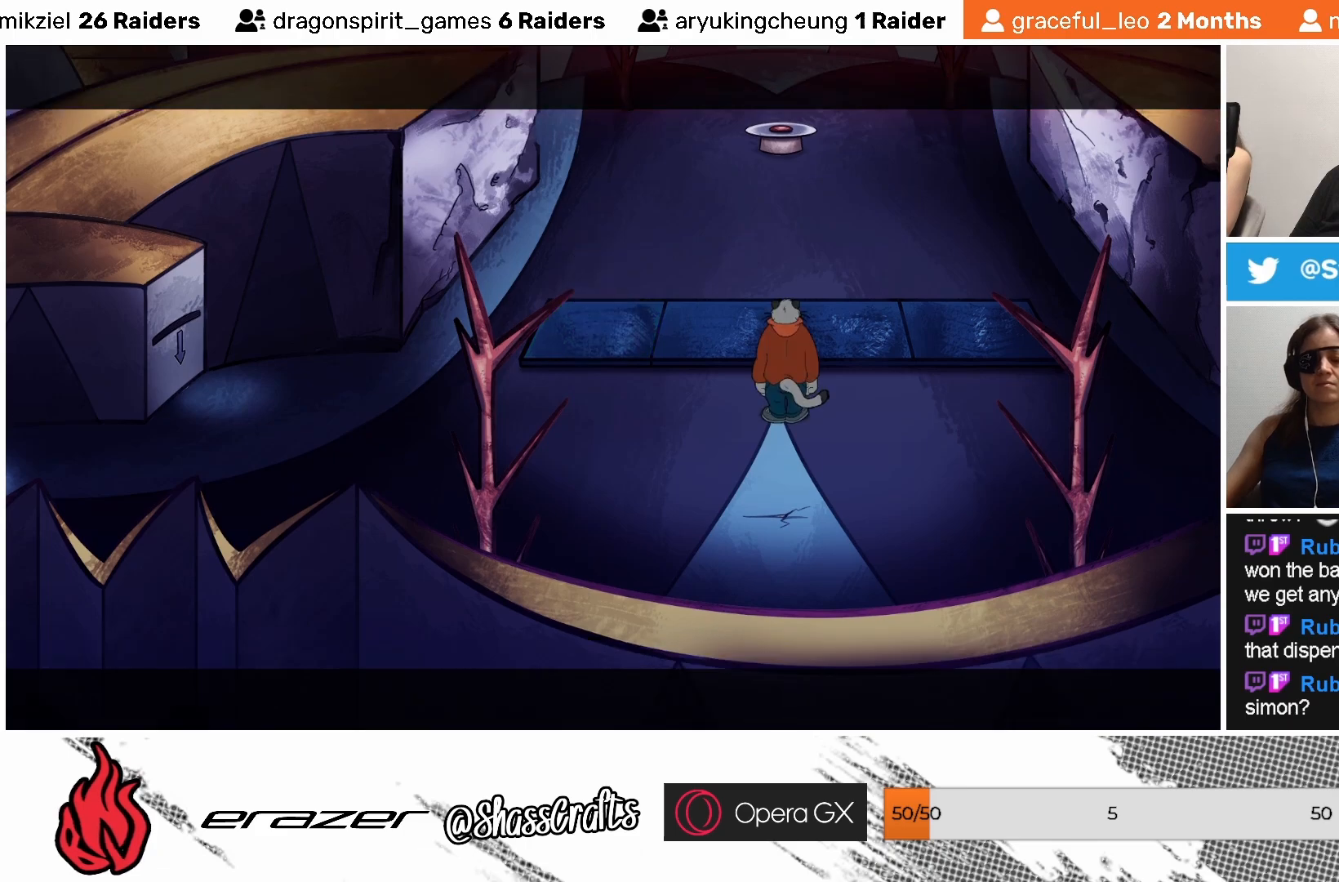
{"buttons": [], "left_stick": "center", "events": []}
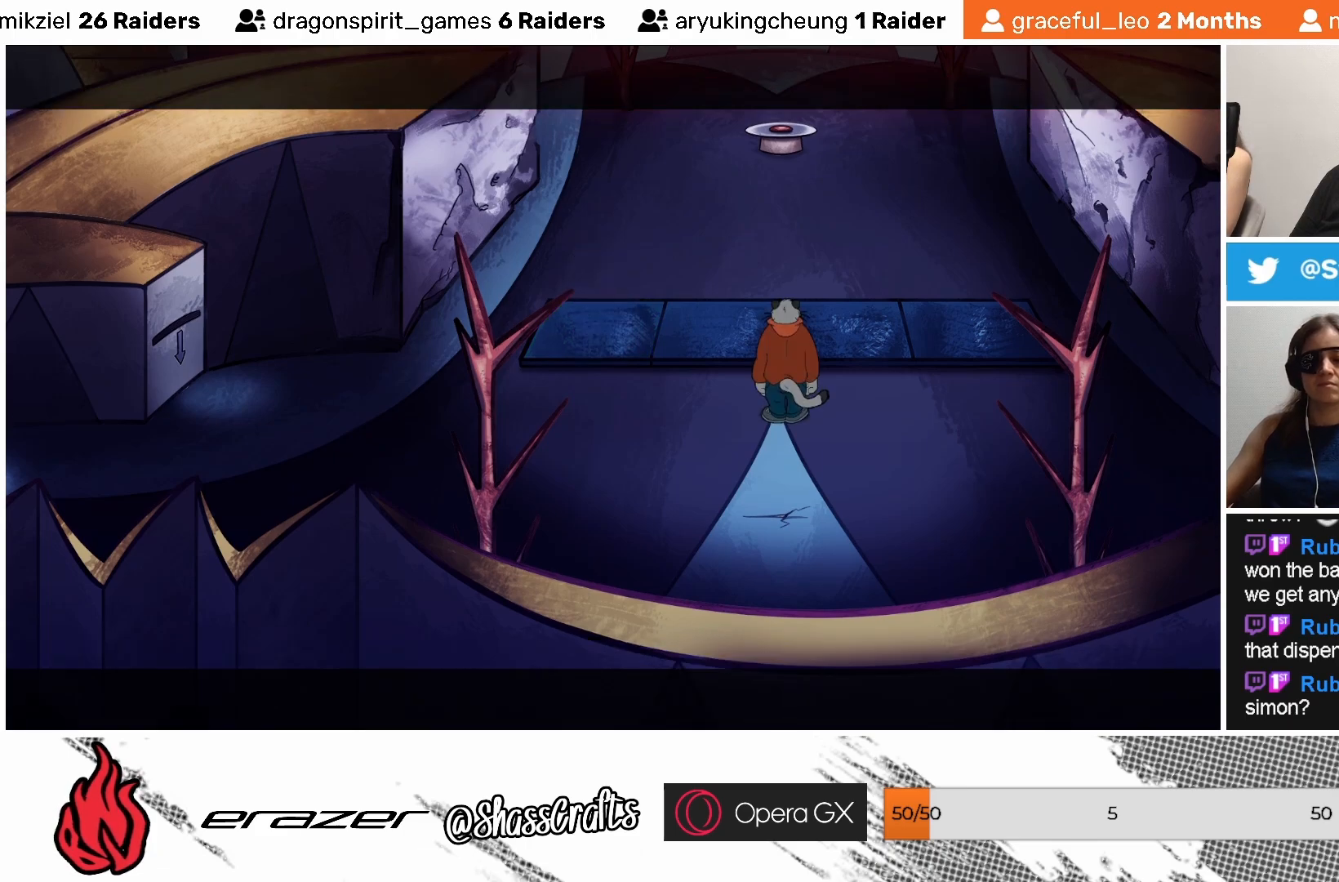
{"buttons": [], "left_stick": "center", "events": []}
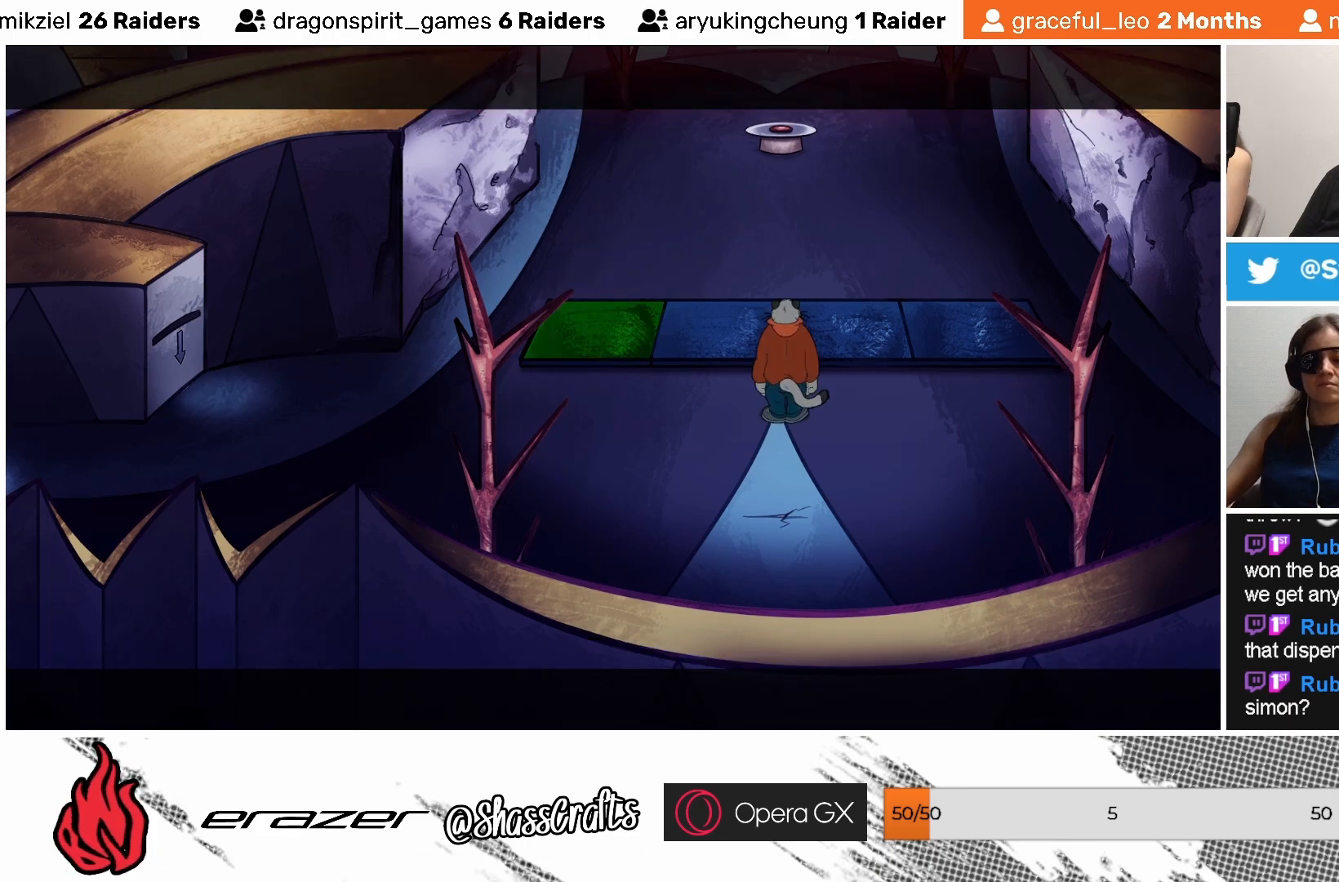
{"buttons": [], "left_stick": "center", "events": []}
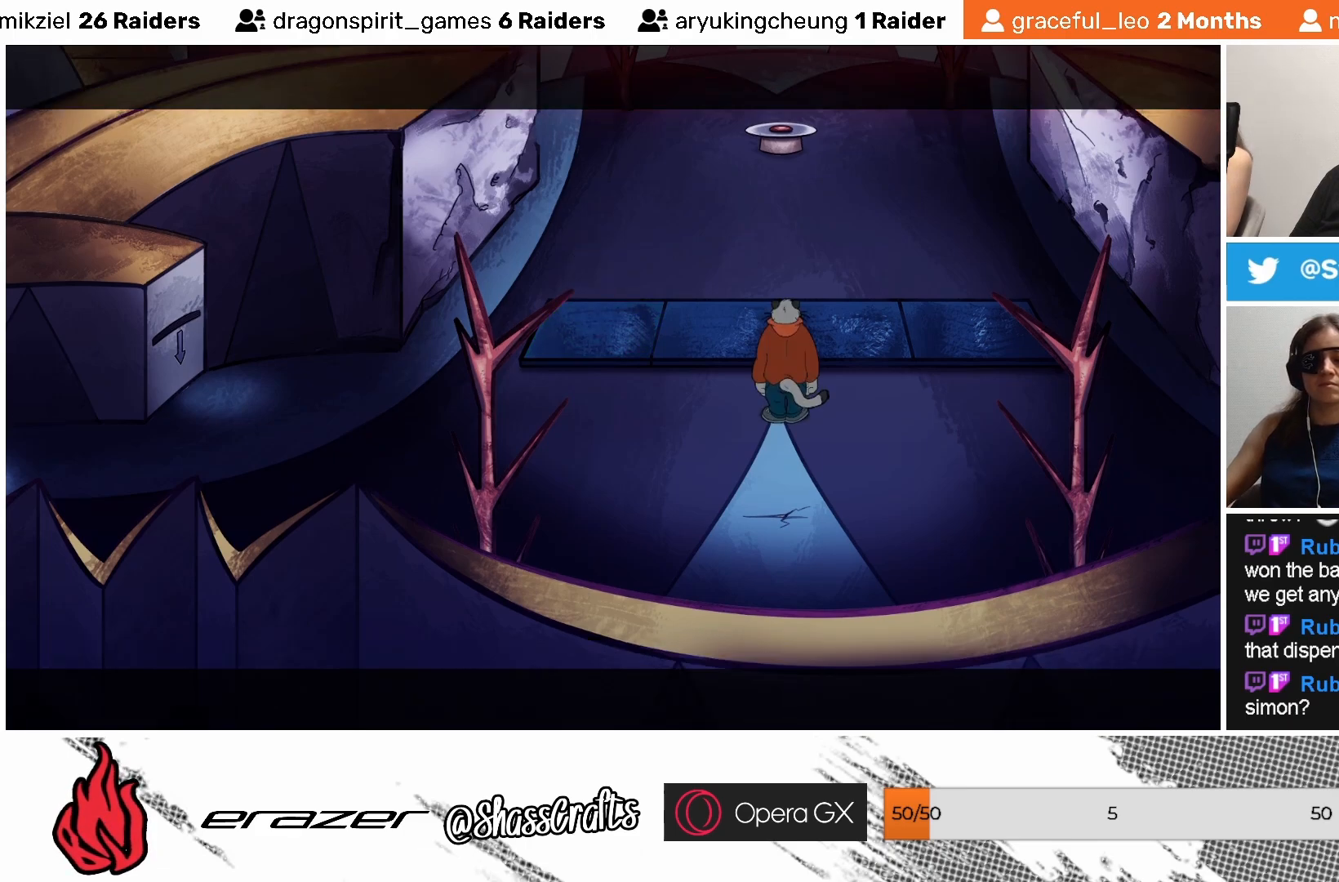
{"buttons": [], "left_stick": "center", "events": []}
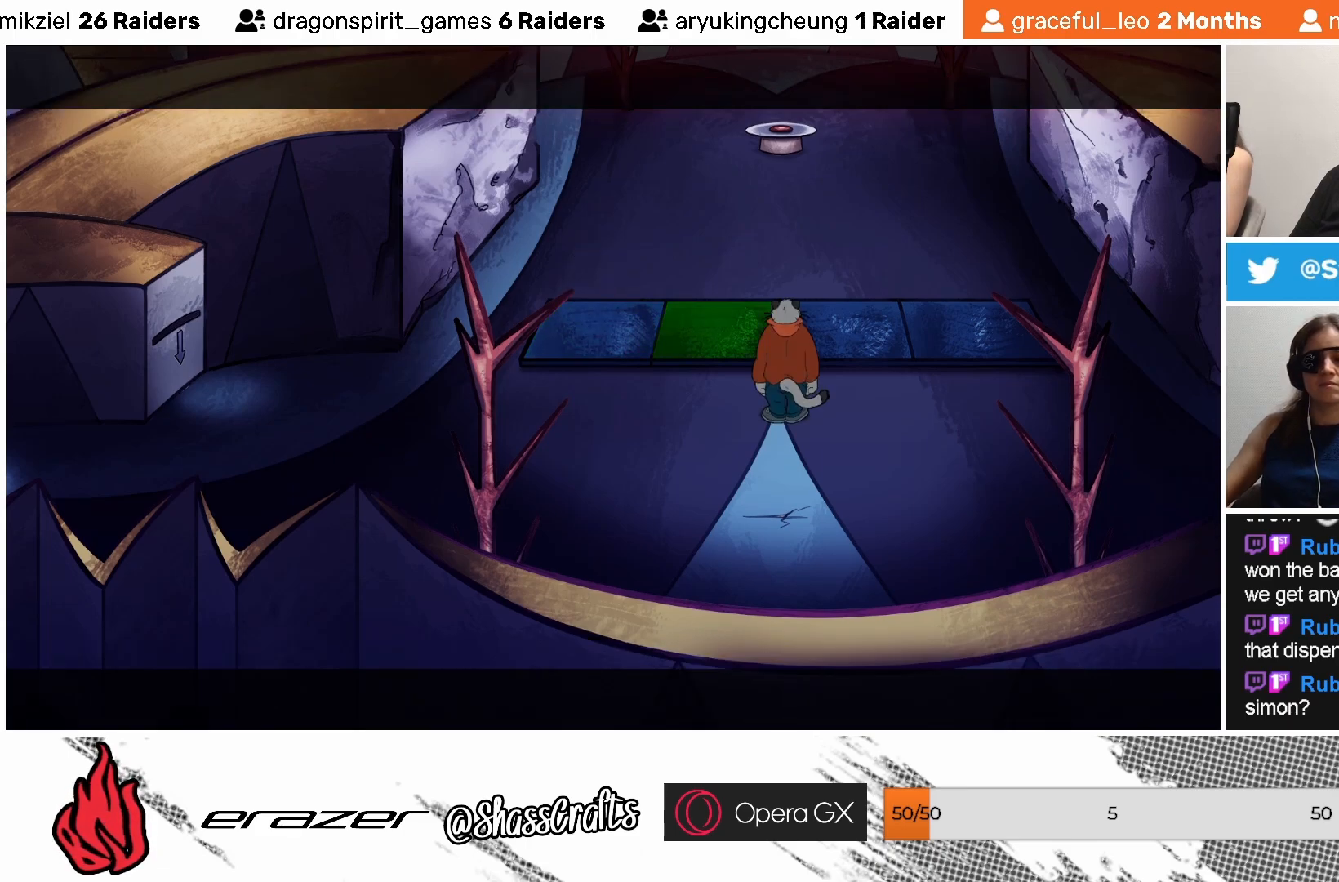
{"buttons": [], "left_stick": "center", "events": []}
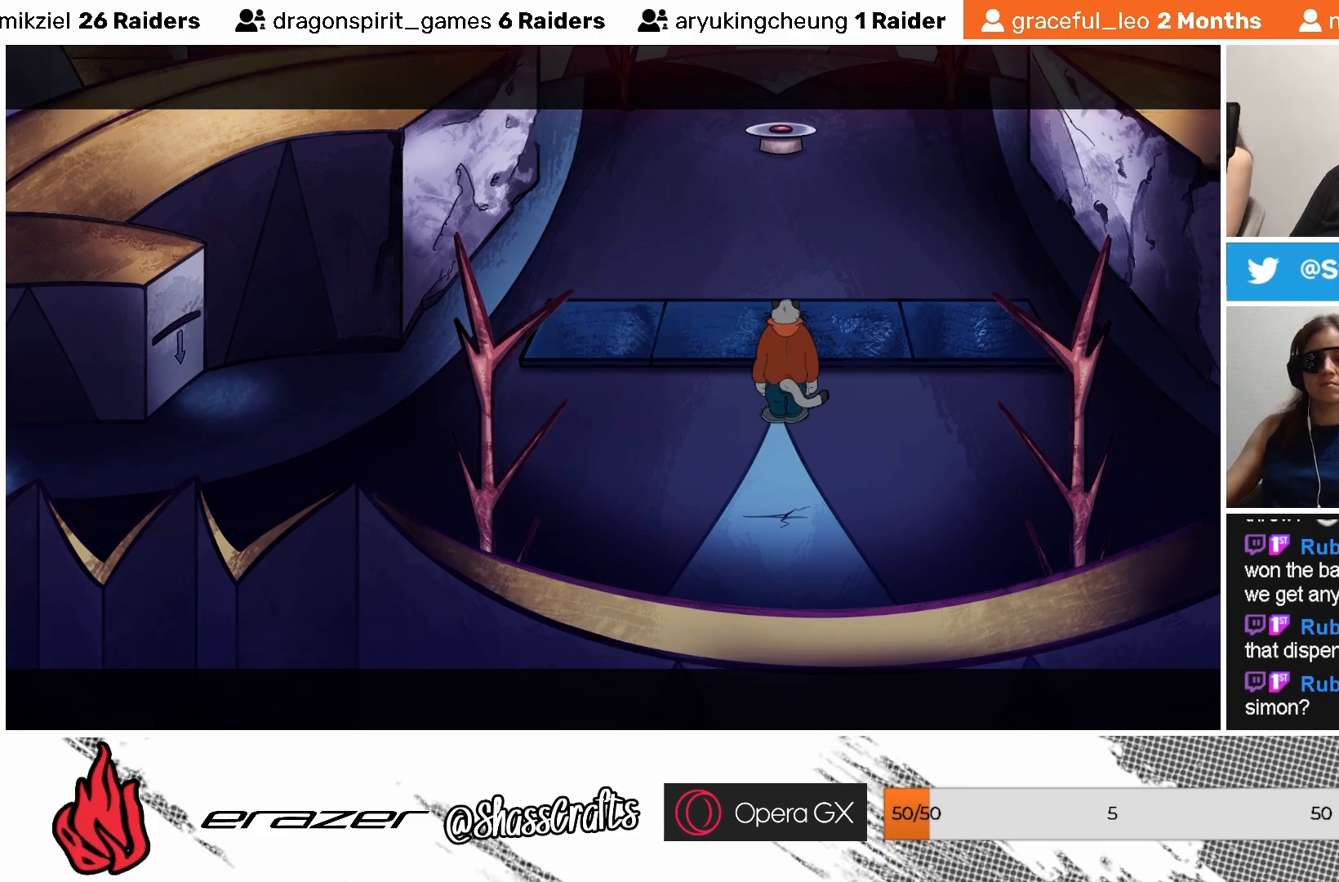
{"buttons": [], "left_stick": "center", "events": [[333, "DPAD_RIGHT", "down"], [433, "DPAD_RIGHT", "up"]]}
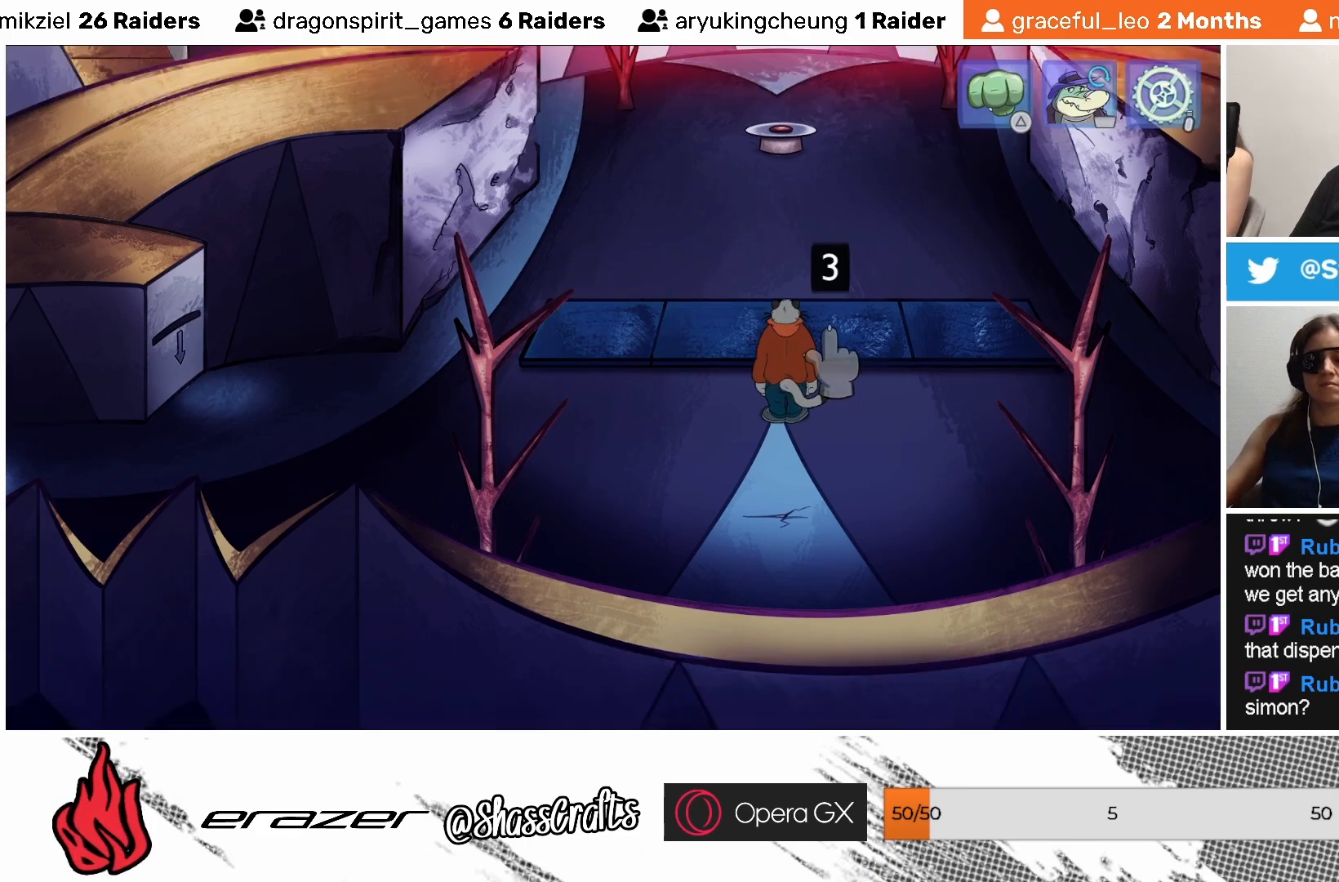
{"buttons": [], "left_stick": "center", "events": []}
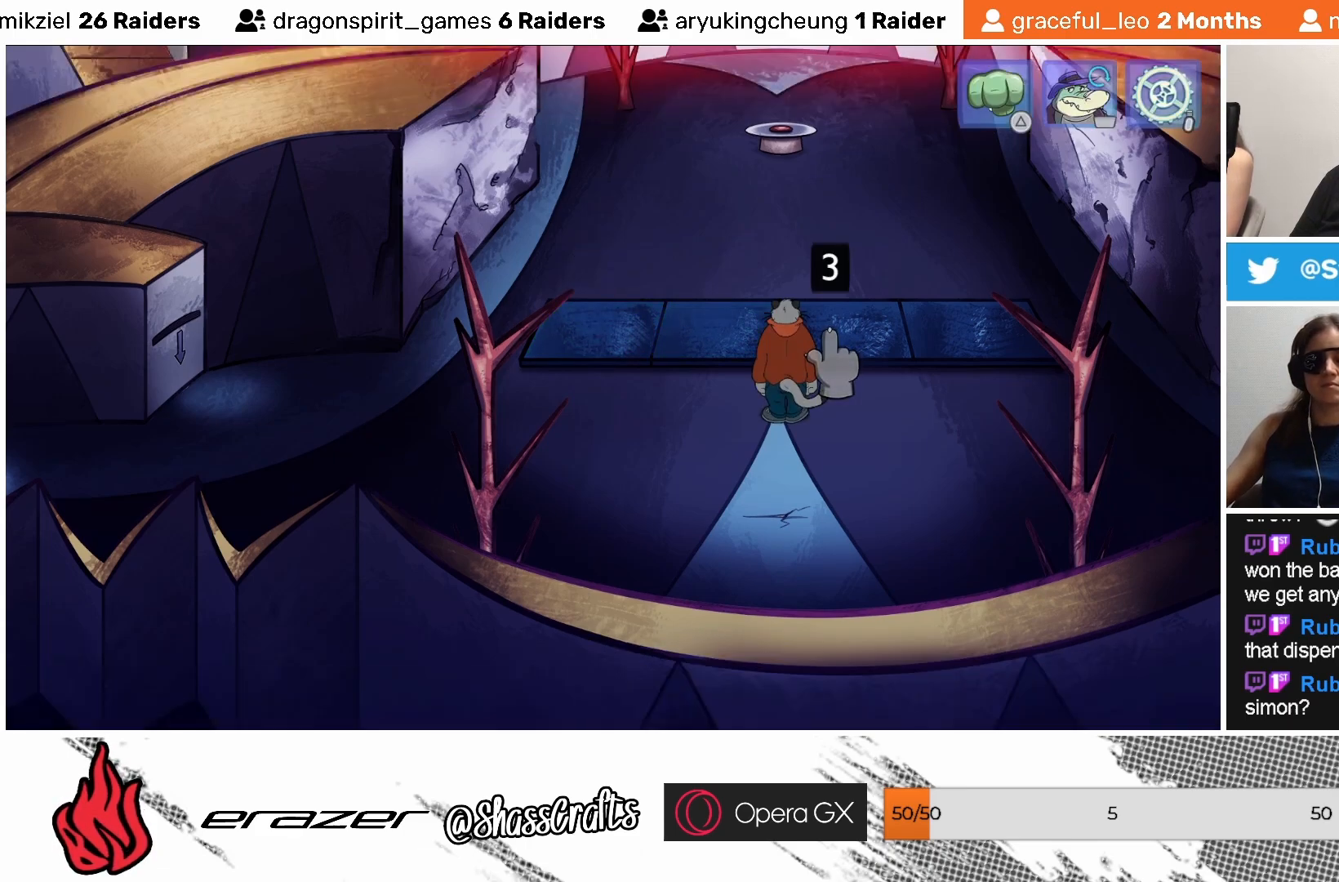
{"buttons": [], "left_stick": "center", "events": [[383, "DPAD_LEFT", "down"], [483, "DPAD_LEFT", "up"]]}
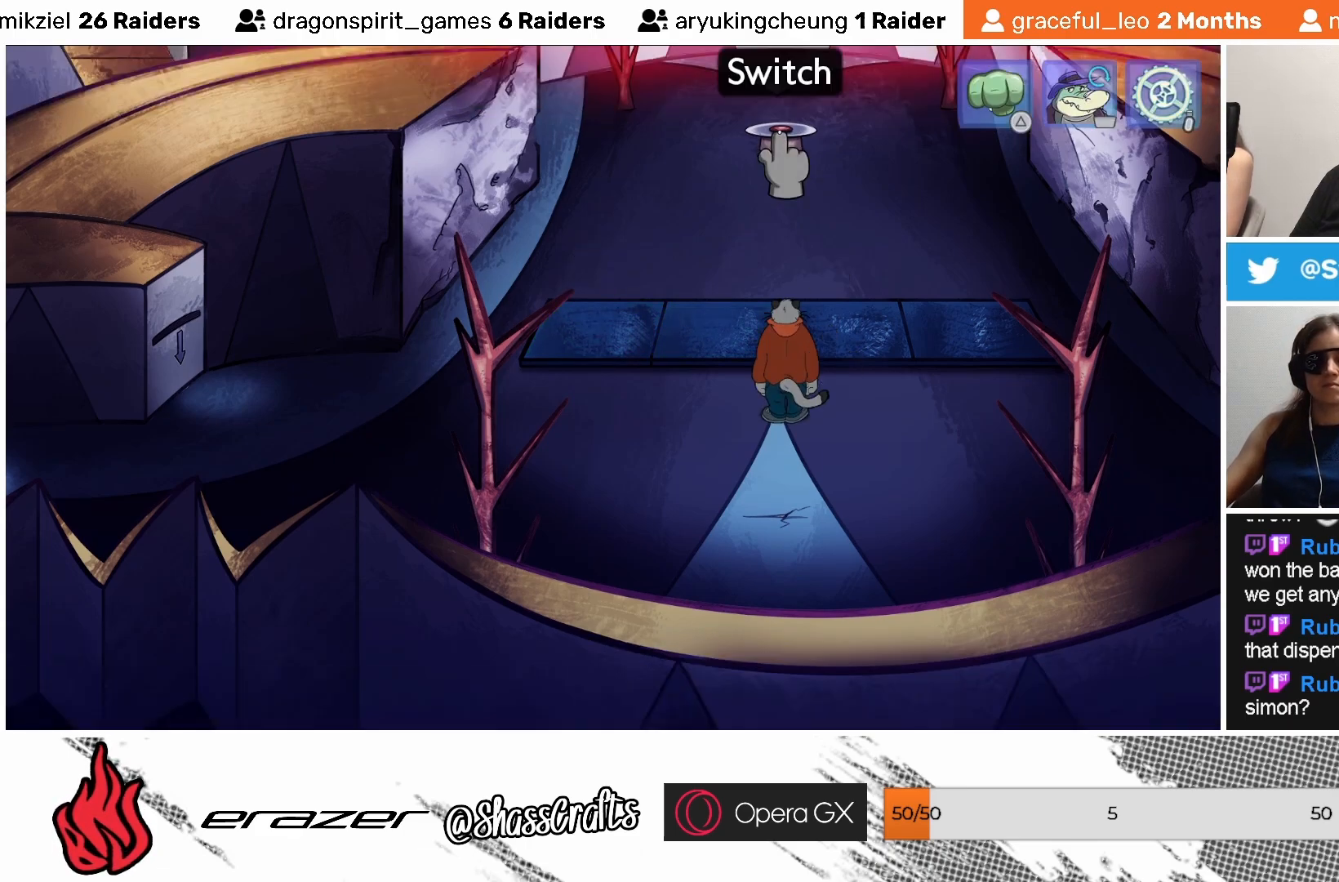
{"buttons": [], "left_stick": "center", "events": [[233, "DPAD_LEFT", "down"], [333, "DPAD_LEFT", "up"]]}
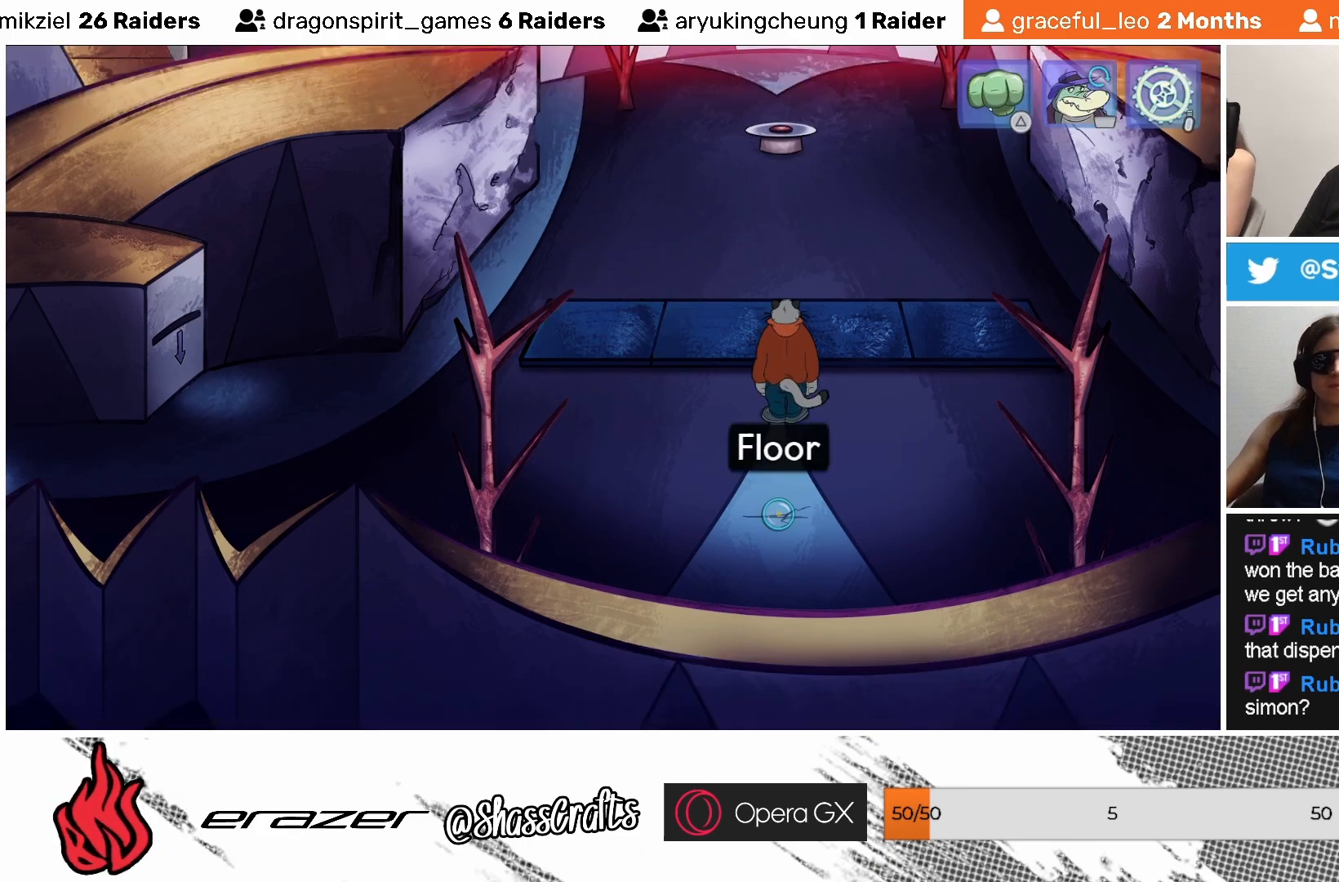
{"buttons": ["DPAD_LEFT"], "left_stick": "center", "events": [[33, "DPAD_LEFT", "down"], [133, "DPAD_LEFT", "up"], [433, "DPAD_LEFT", "down"]]}
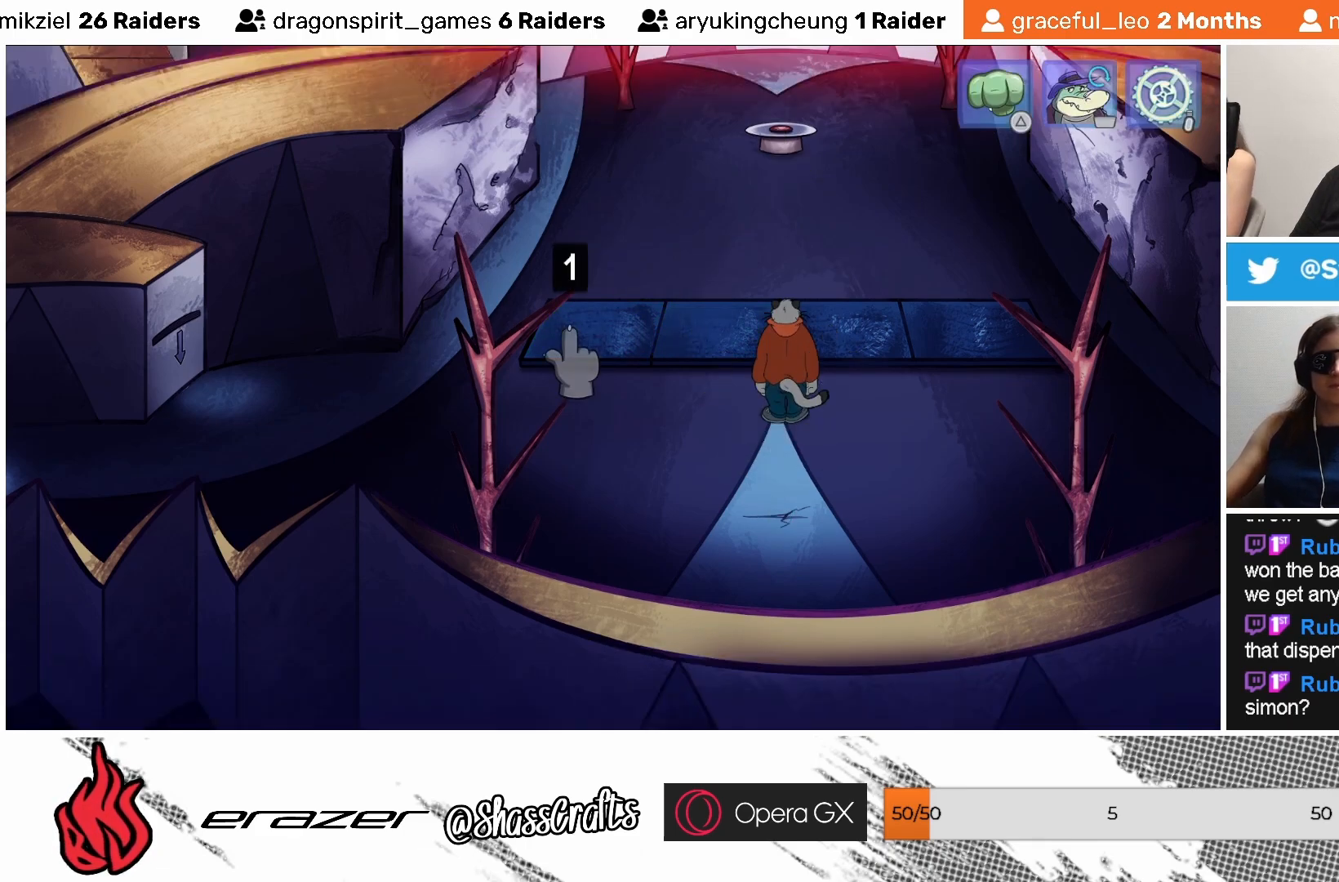
{"buttons": [], "left_stick": "center", "events": [[33, "DPAD_LEFT", "up"], [317, "CROSS", "down"], [383, "CROSS", "up"]]}
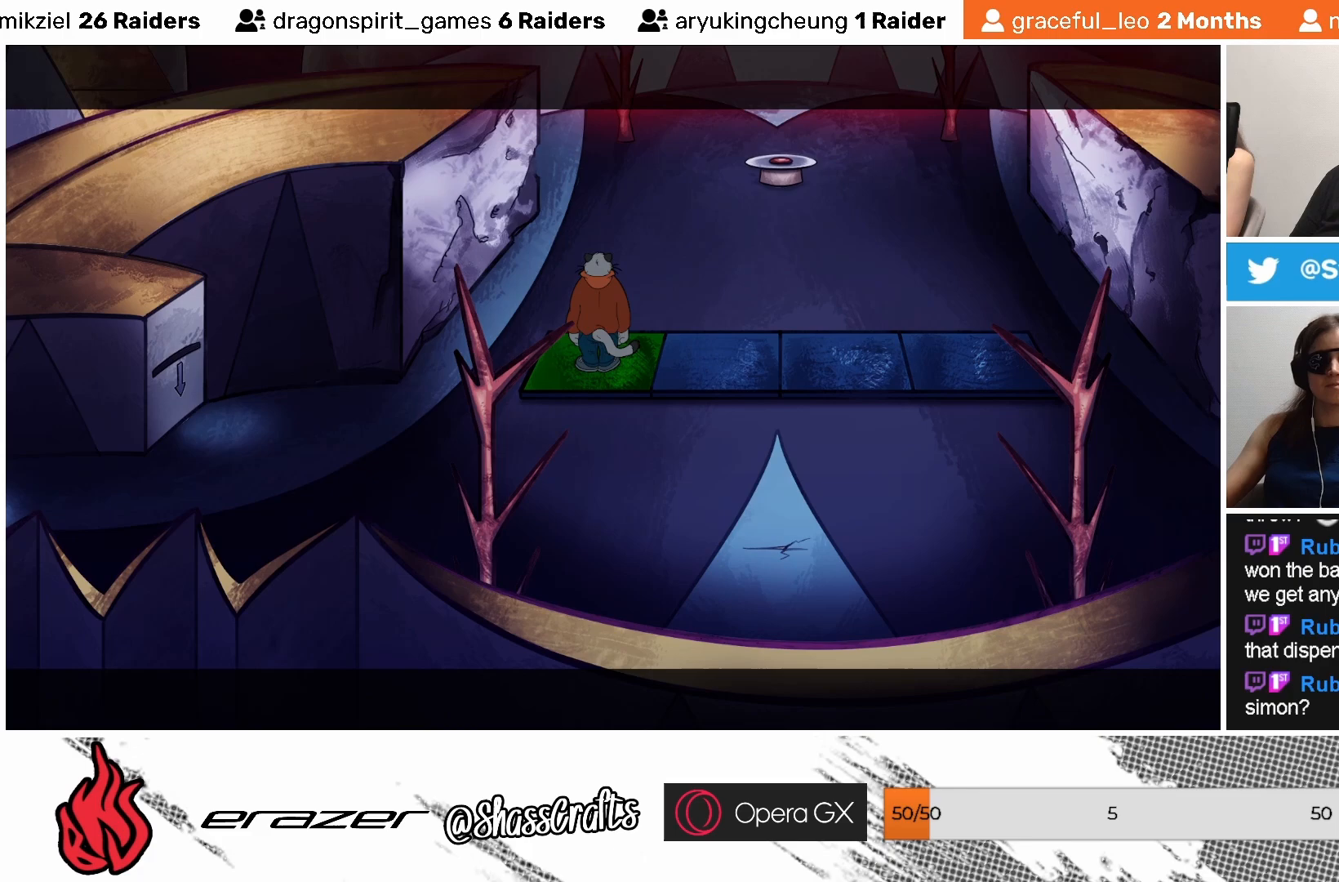
{"buttons": [], "left_stick": "center", "events": [[433, "DPAD_RIGHT", "down"], [483, "DPAD_RIGHT", "up"]]}
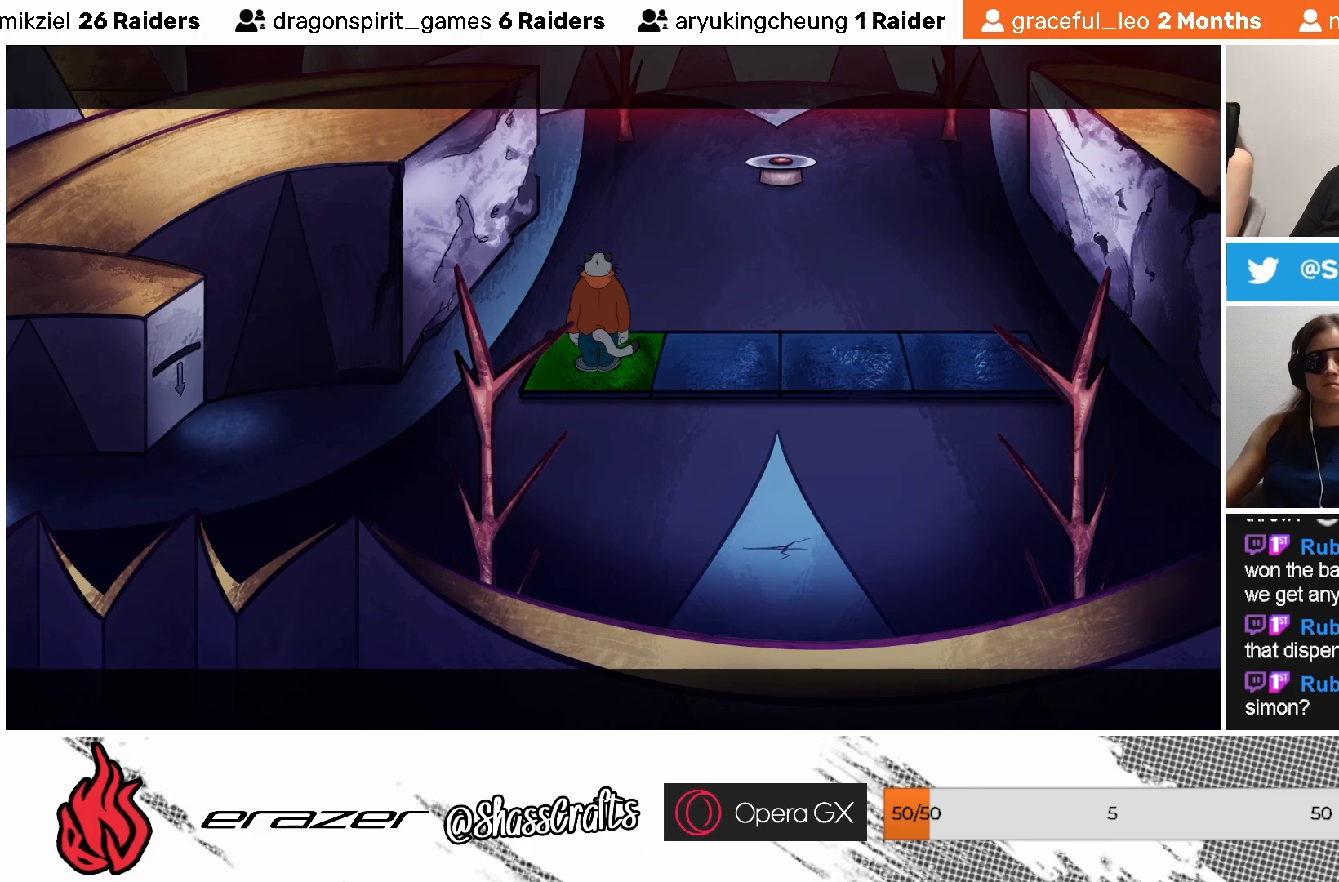
{"buttons": [], "left_stick": "center", "events": []}
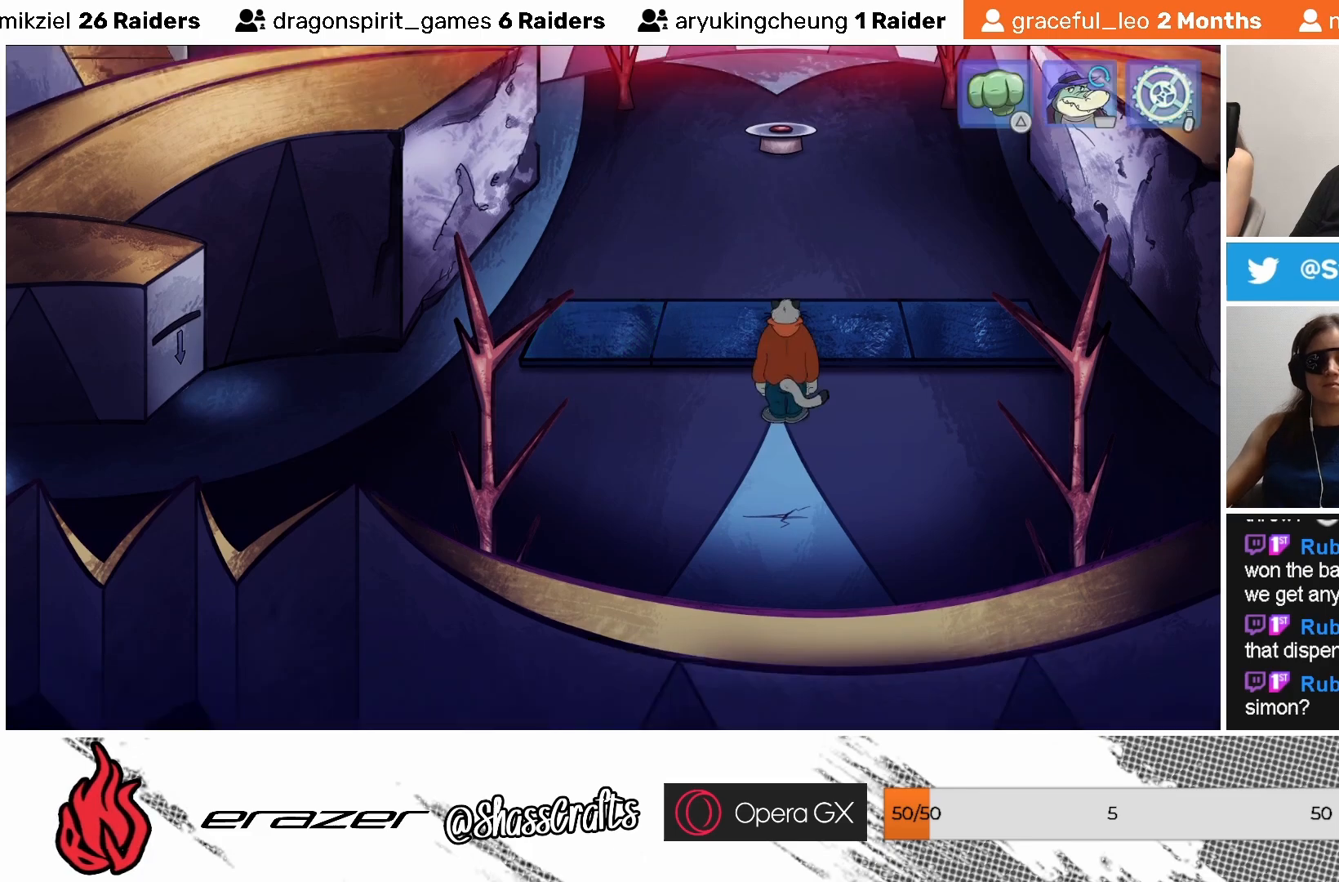
{"buttons": [], "left_stick": "center", "events": [[383, "DPAD_RIGHT", "down"], [483, "DPAD_RIGHT", "up"]]}
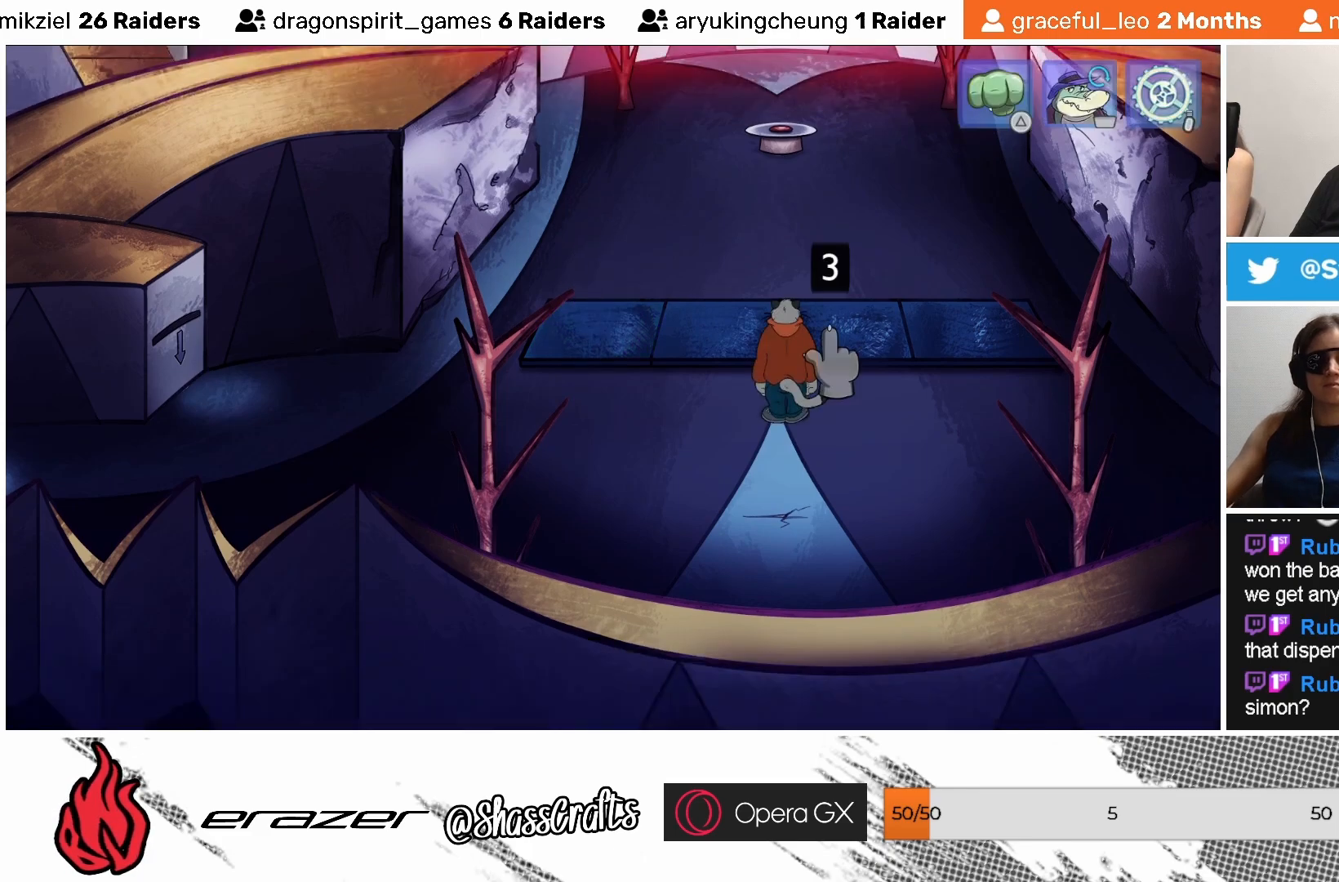
{"buttons": [], "left_stick": "center", "events": []}
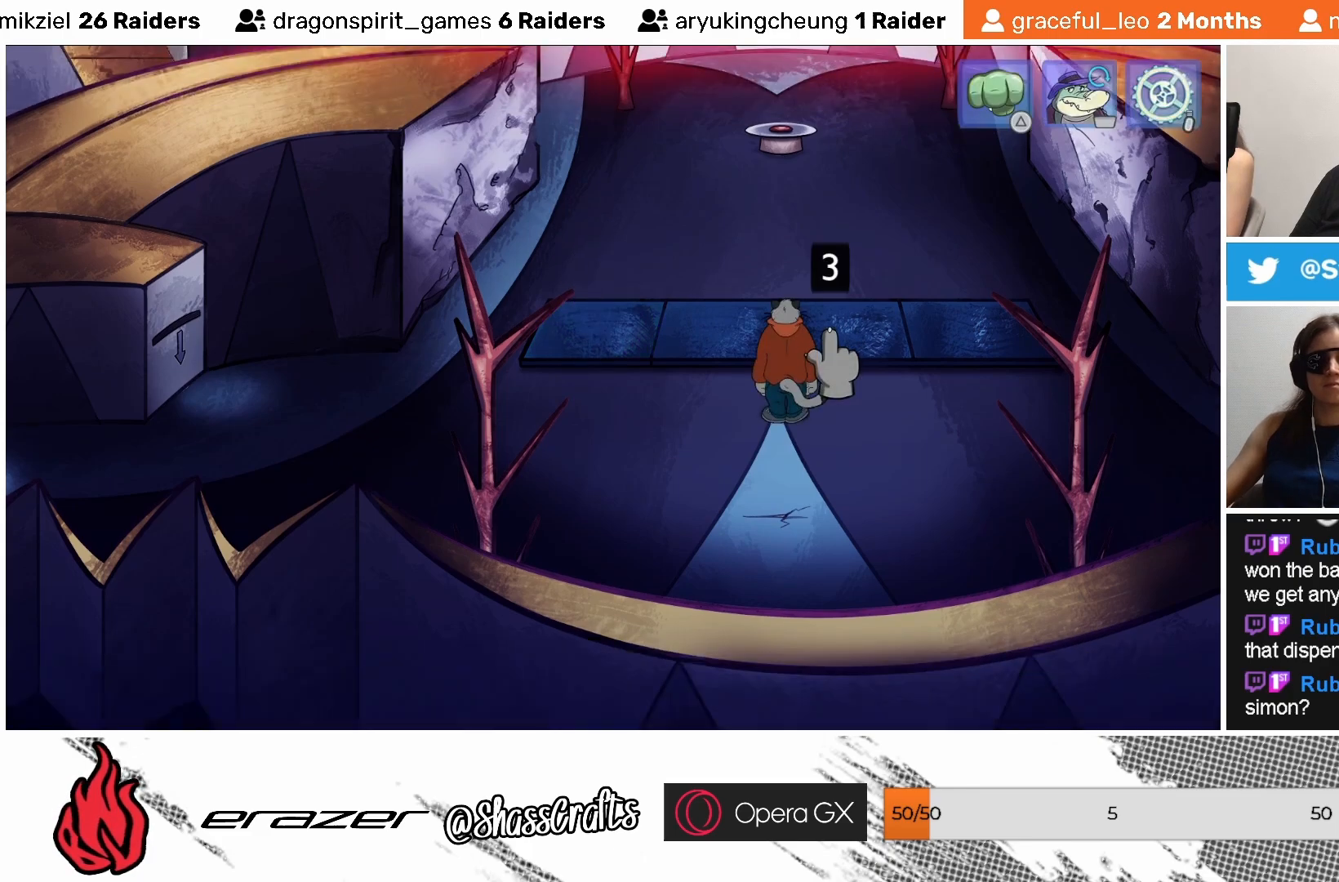
{"buttons": [], "left_stick": "center", "events": [[17, "DPAD_LEFT", "down"], [117, "DPAD_LEFT", "up"], [283, "DPAD_LEFT", "down"], [383, "DPAD_LEFT", "up"]]}
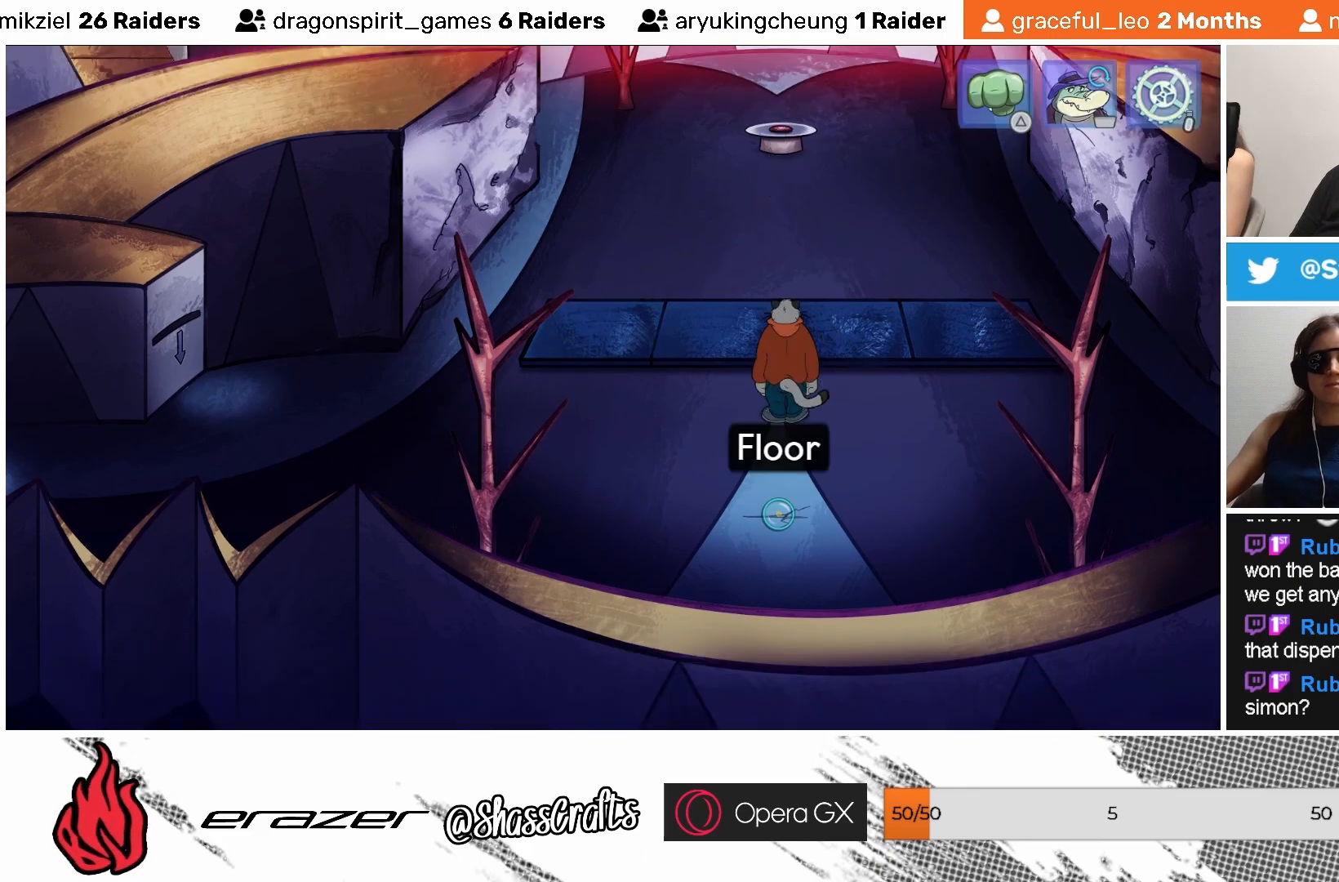
{"buttons": [], "left_stick": "center", "events": [[417, "DPAD_LEFT", "down"], [483, "DPAD_LEFT", "up"]]}
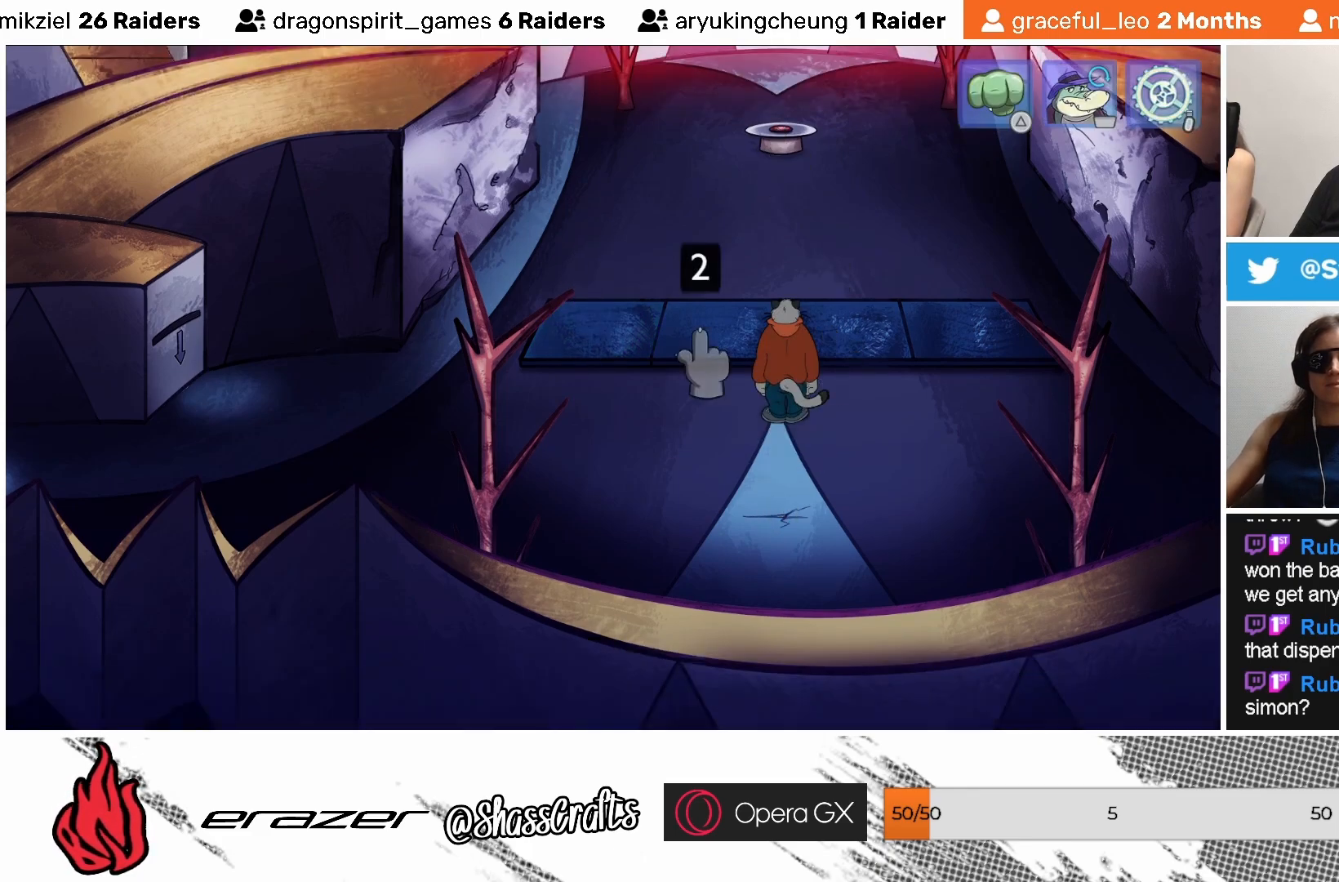
{"buttons": [], "left_stick": "center", "events": [[367, "CROSS", "down"], [467, "CROSS", "up"]]}